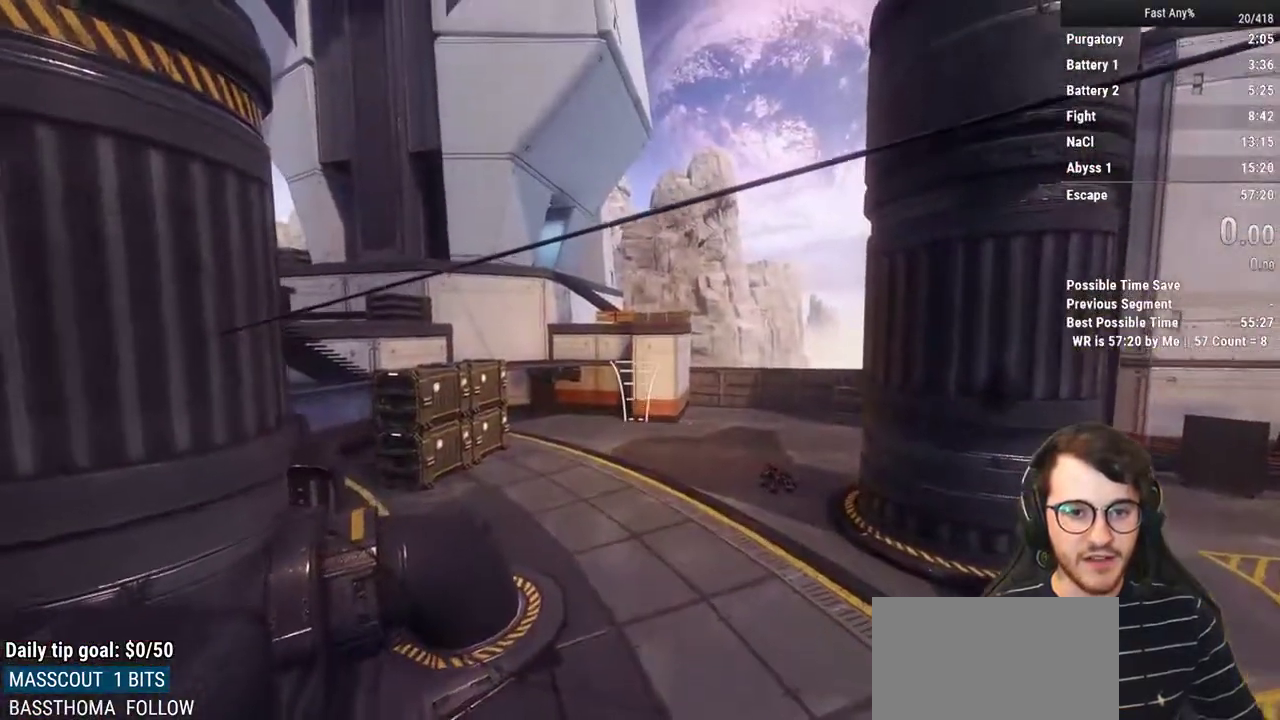
Gameplay with keyboard and mouse; each line is a JSON object with the keys and mouse buttons held at the frame after it. "events" lists presses ("down") and releases ("up") of "1", "2", "3", "4", "5", "a", "alt", "c", "ctrl", "d", "e", "f", "q", "r", "s", "shift", "space", "tab", "v", "w", "x", "z", "mouse_left", "mouse_middle", "mouse_right", "mouse_mb4", "mouse_mb5", "mouse_wheel_up" and "mouse_wheel_down" between this image and that frame as [ms after this image, input, new state], when the widget could be followed in between. "mouse_left", "mouse_middle", "mouse_right", "mouse_mb4", "mouse_mb5", "mouse_wheel_up", "mouse_wheel_down" = the "left", "middle", "right", "mb4", "mb5", "wheel_up", "wheel_down" buttons of the "mouse" list. No other keys are recorded. Not read: mouse_move.
{"keys": ["a", "w"], "mouse": [], "events": [[233, "space", "up"], [283, "a", "down"]]}
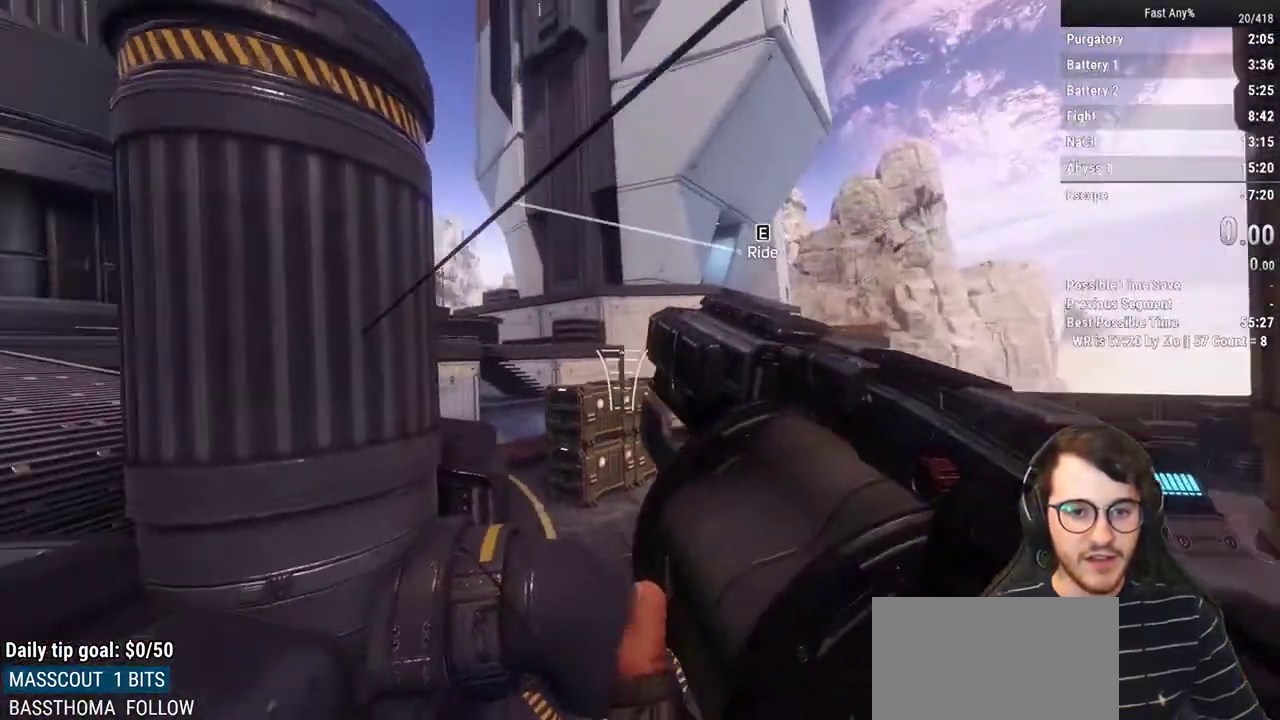
{"keys": ["a", "w"], "mouse": [], "events": [[117, "space", "down"], [150, "a", "up"], [250, "a", "down"], [250, "space", "up"]]}
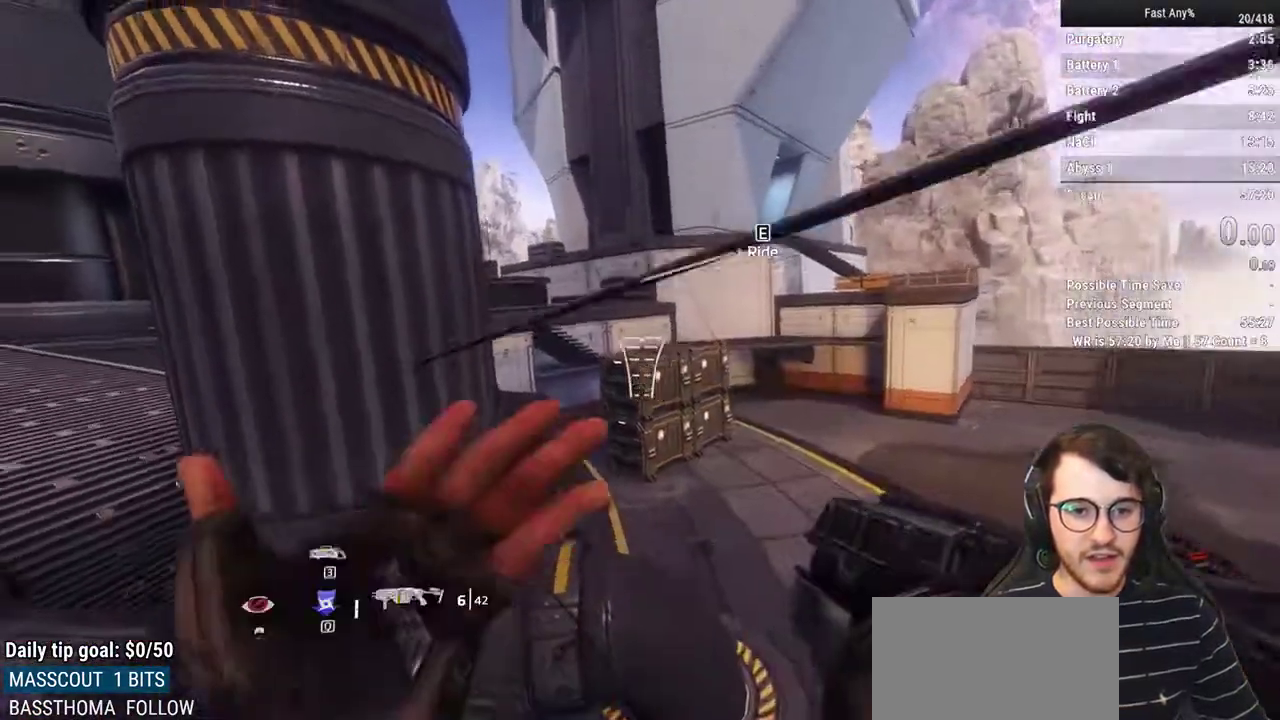
{"keys": ["a"], "mouse": ["wheel_down"], "events": [[33, "w", "up"], [400, "mouse_wheel_down", "down"], [450, "mouse_wheel_down", "up"], [500, "mouse_wheel_down", "down"]]}
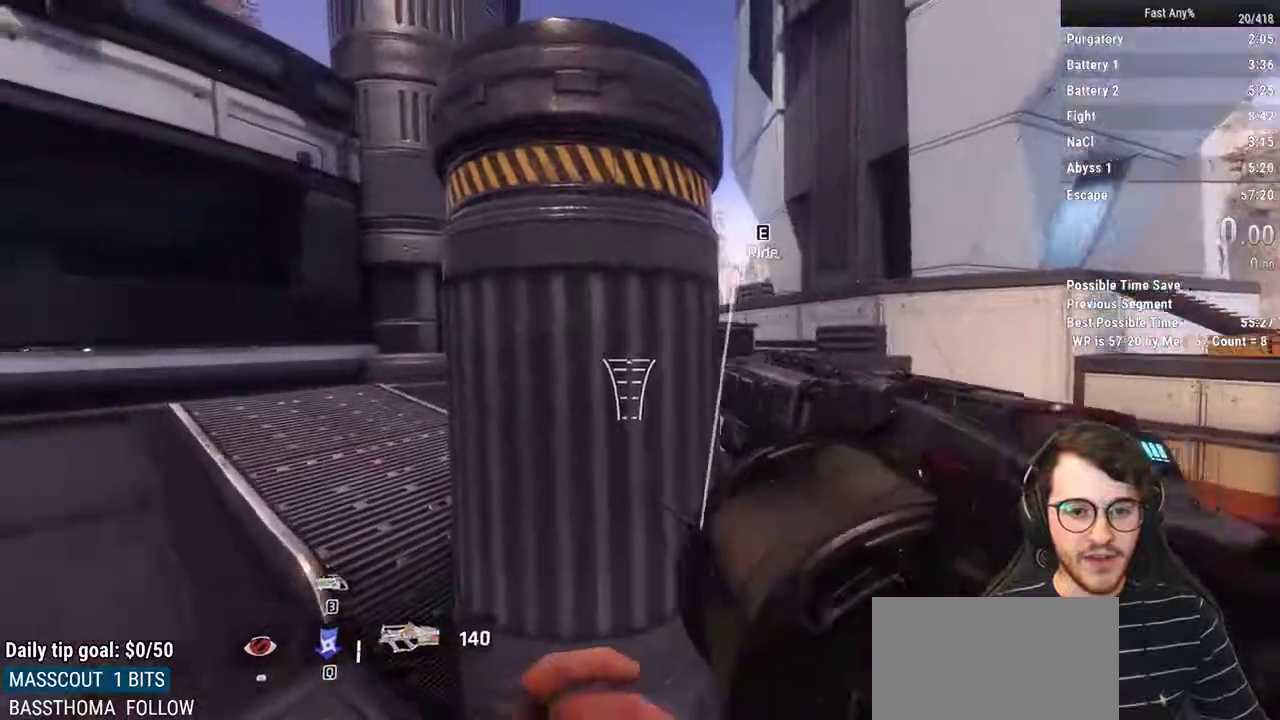
{"keys": ["d"], "mouse": [], "events": [[50, "mouse_wheel_down", "up"], [183, "w", "down"], [233, "a", "up"], [333, "d", "down"], [467, "w", "up"]]}
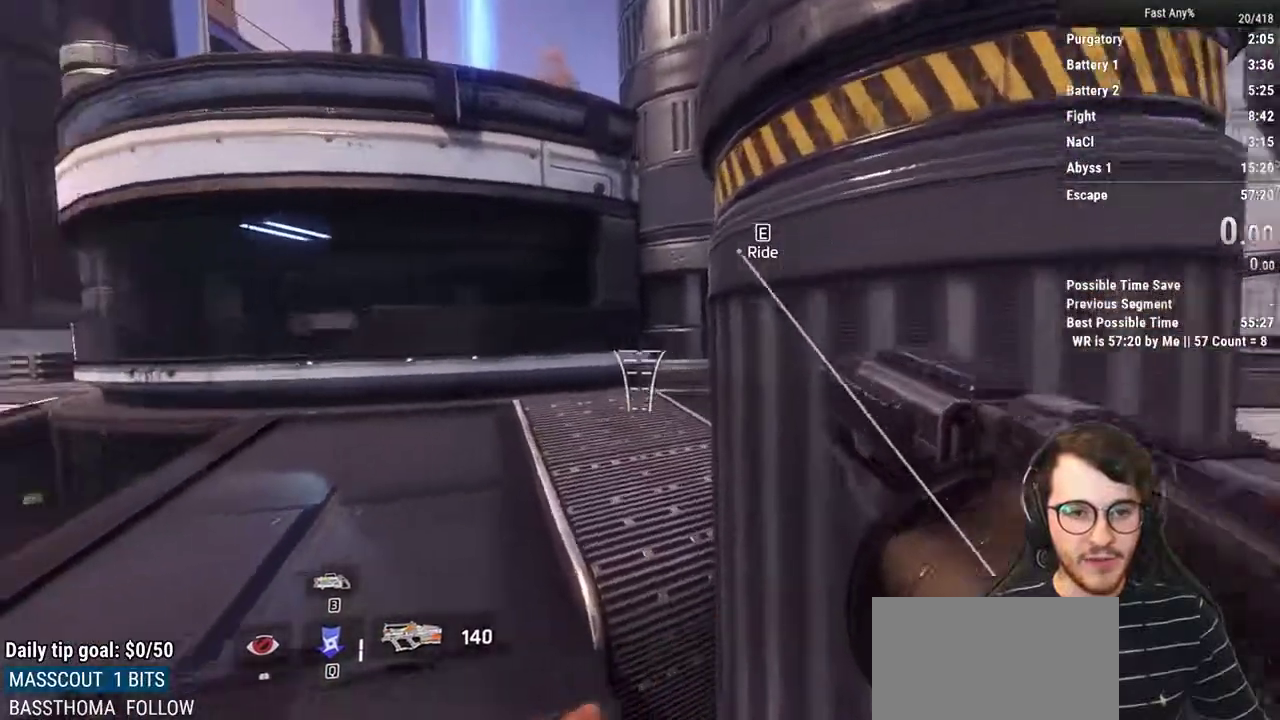
{"keys": ["d", "space", "w"], "mouse": [], "events": [[67, "w", "down"], [383, "space", "down"]]}
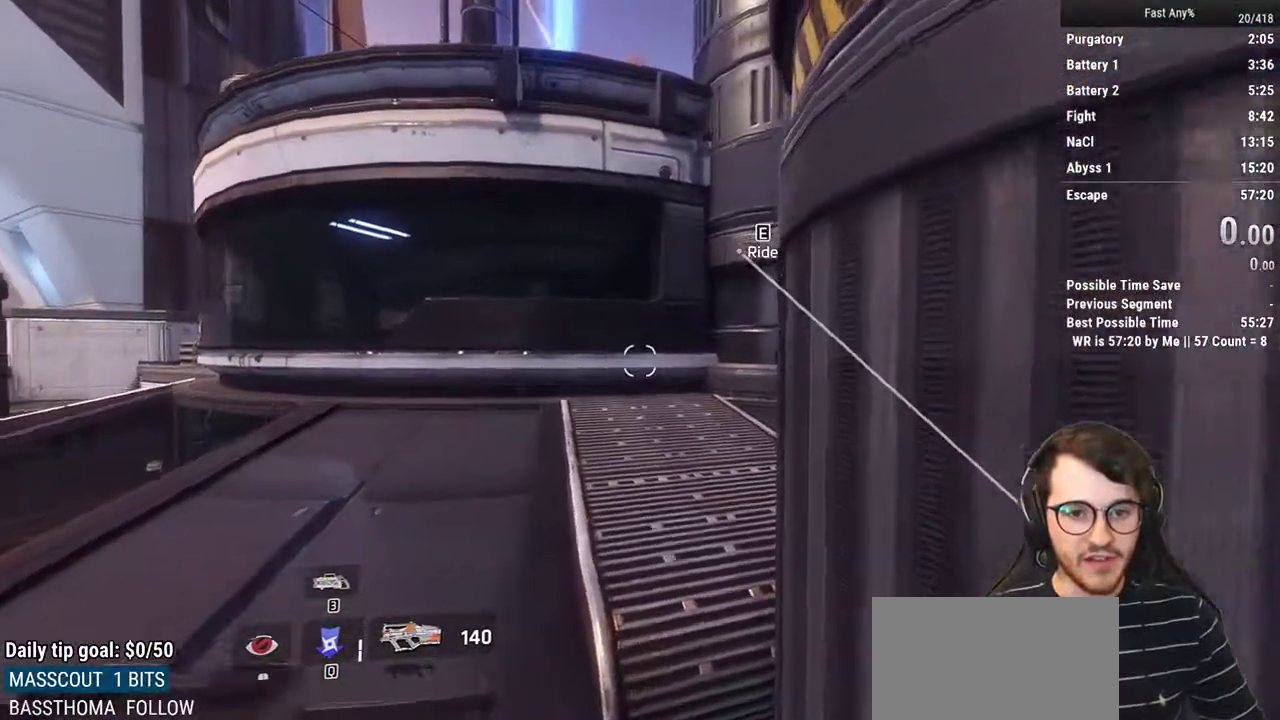
{"keys": ["w"], "mouse": [], "events": [[33, "space", "up"], [450, "d", "up"]]}
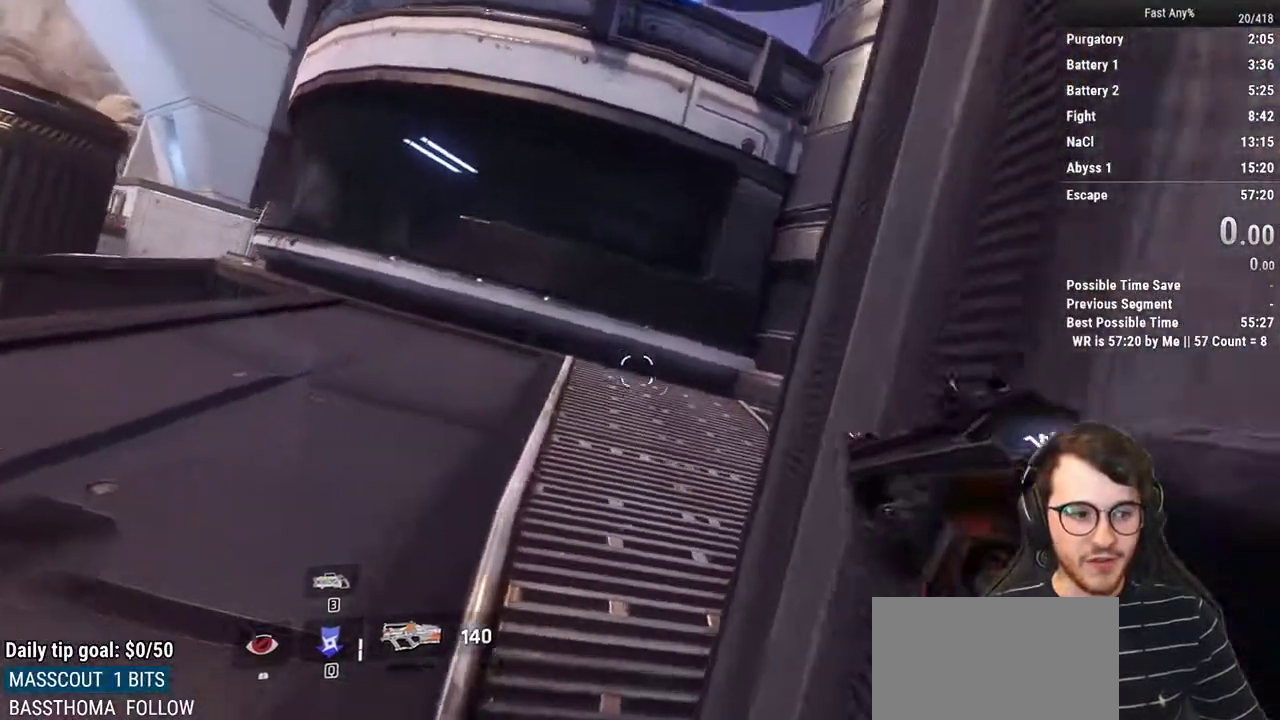
{"keys": ["w"], "mouse": [], "events": []}
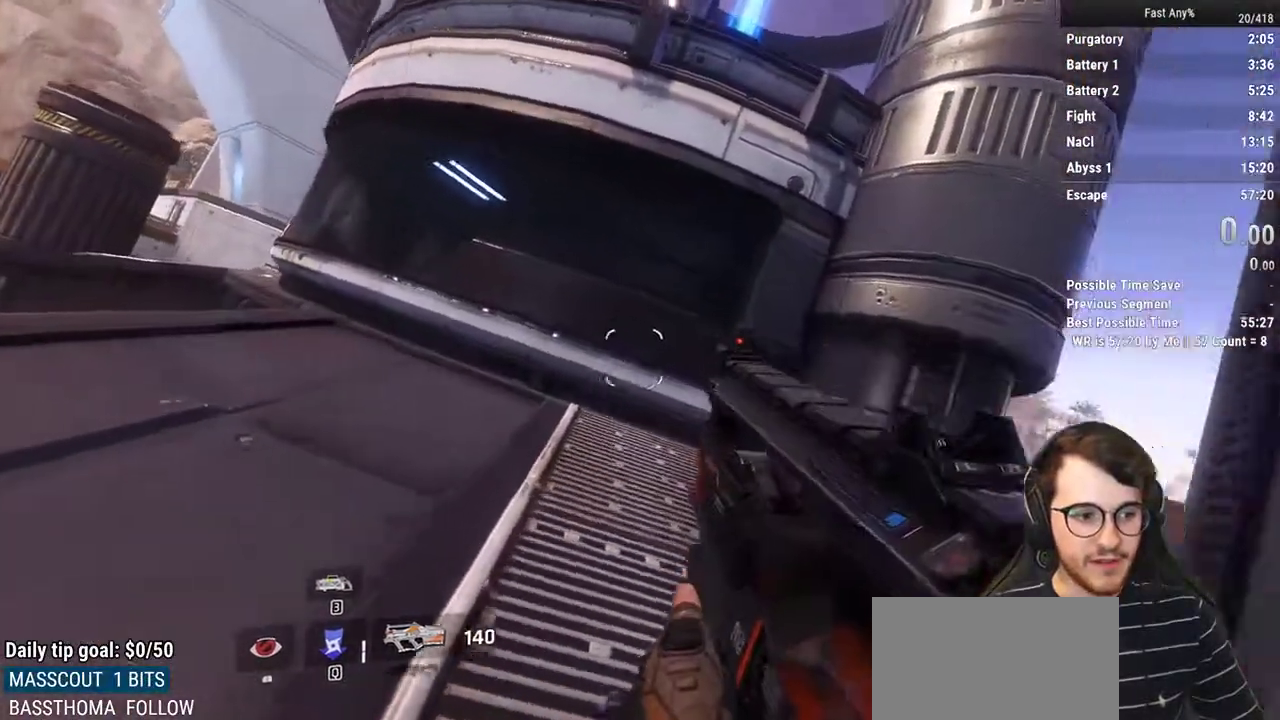
{"keys": ["d", "w"], "mouse": [], "events": [[67, "space", "down"], [150, "space", "up"], [433, "d", "down"]]}
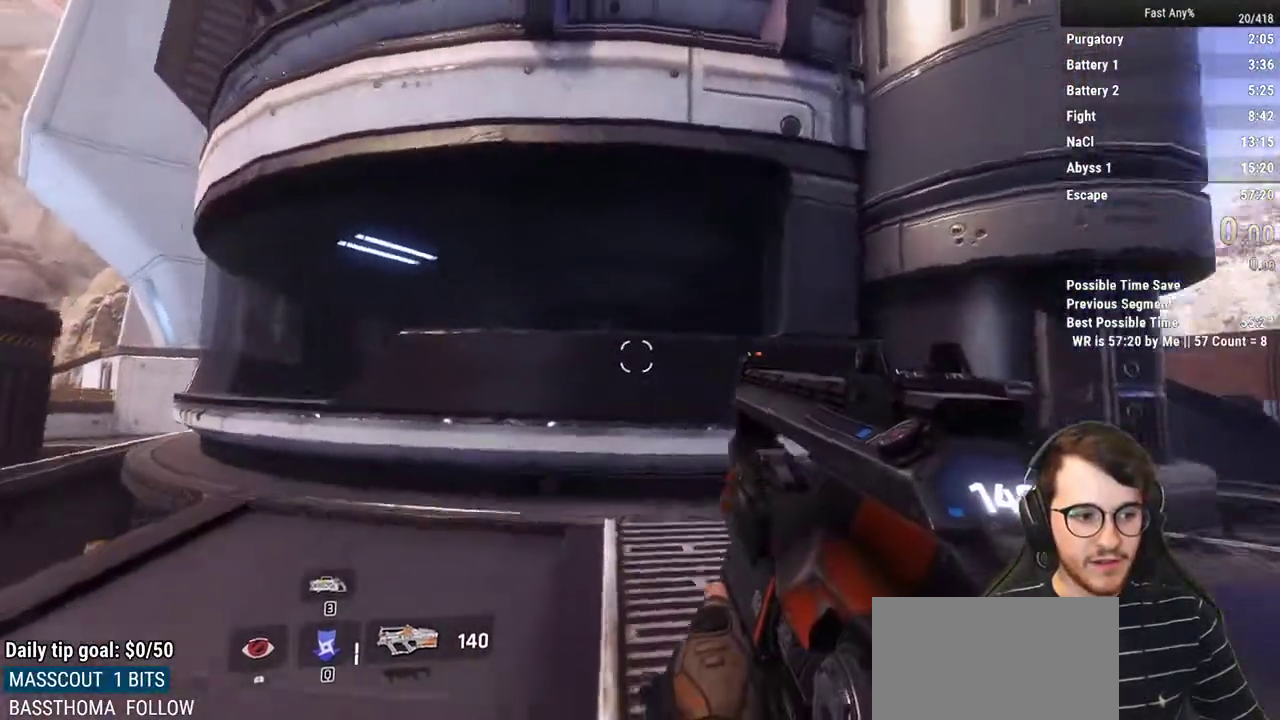
{"keys": ["w"], "mouse": [], "events": [[83, "d", "up"], [267, "space", "down"], [367, "space", "up"]]}
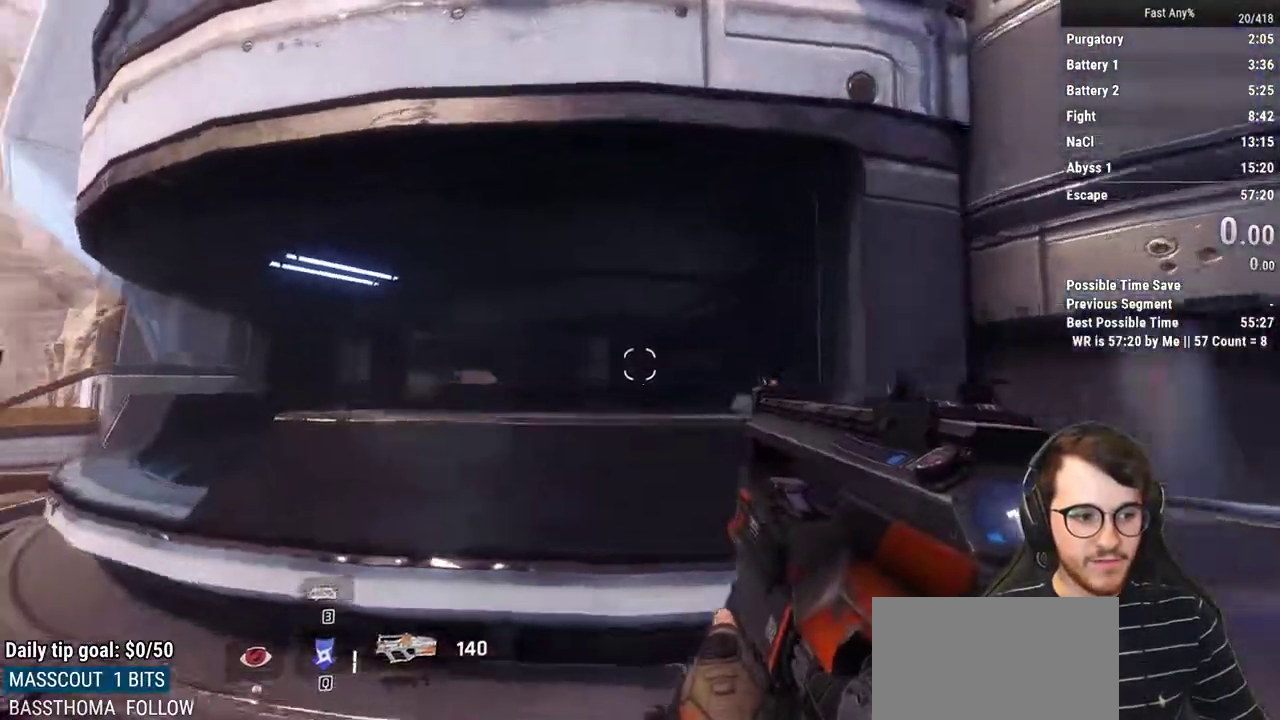
{"keys": ["d", "w"], "mouse": [], "events": [[417, "d", "down"]]}
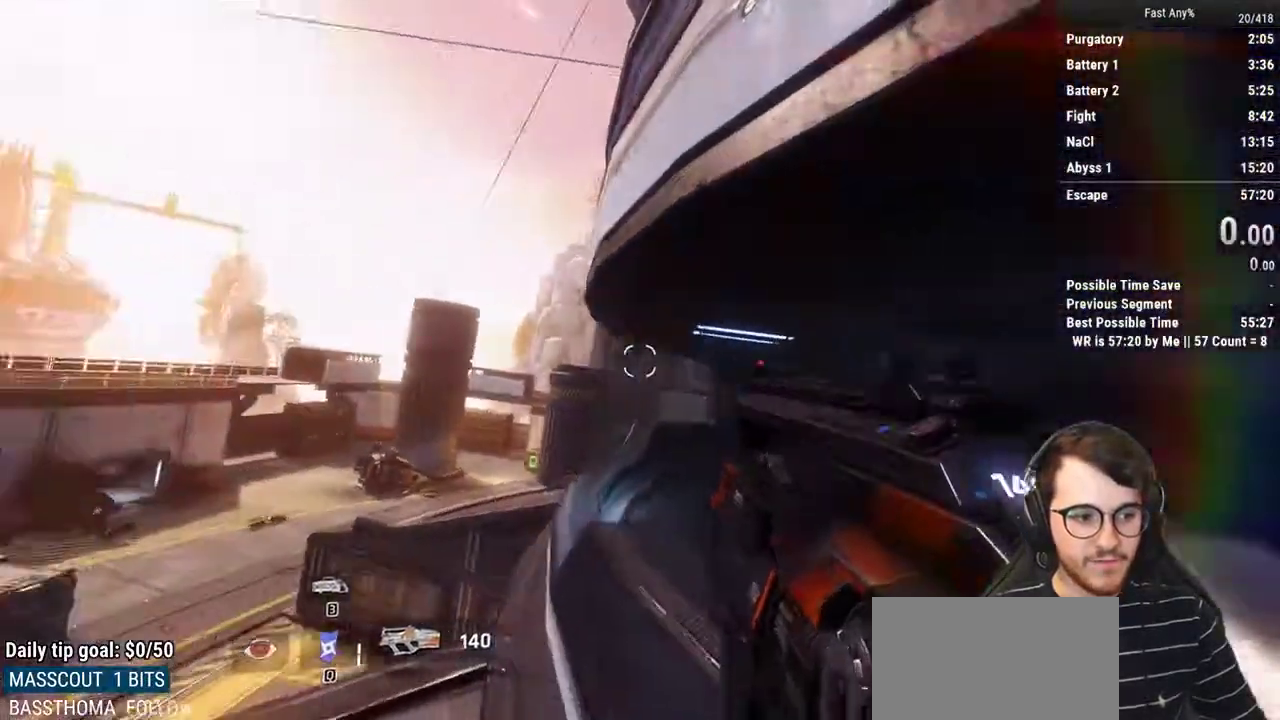
{"keys": ["w"], "mouse": [], "events": [[17, "d", "up"]]}
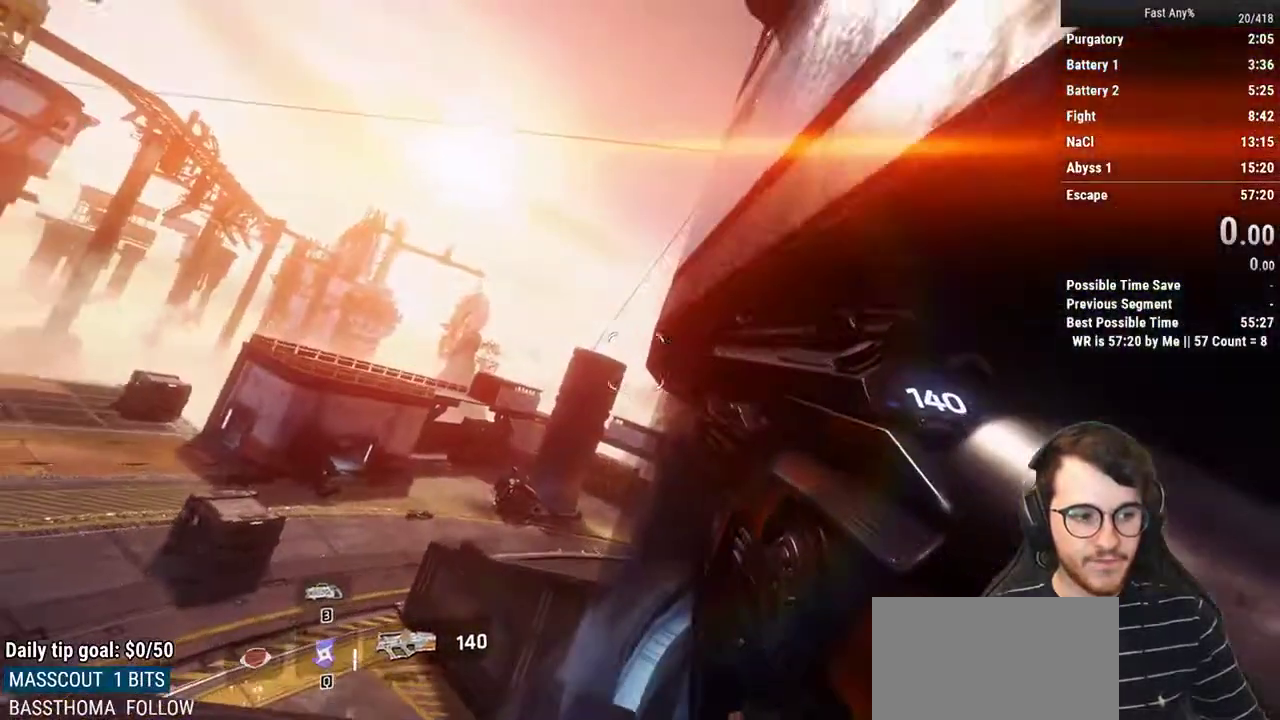
{"keys": ["a", "w"], "mouse": [], "events": [[367, "space", "down"], [400, "a", "down"], [500, "space", "up"]]}
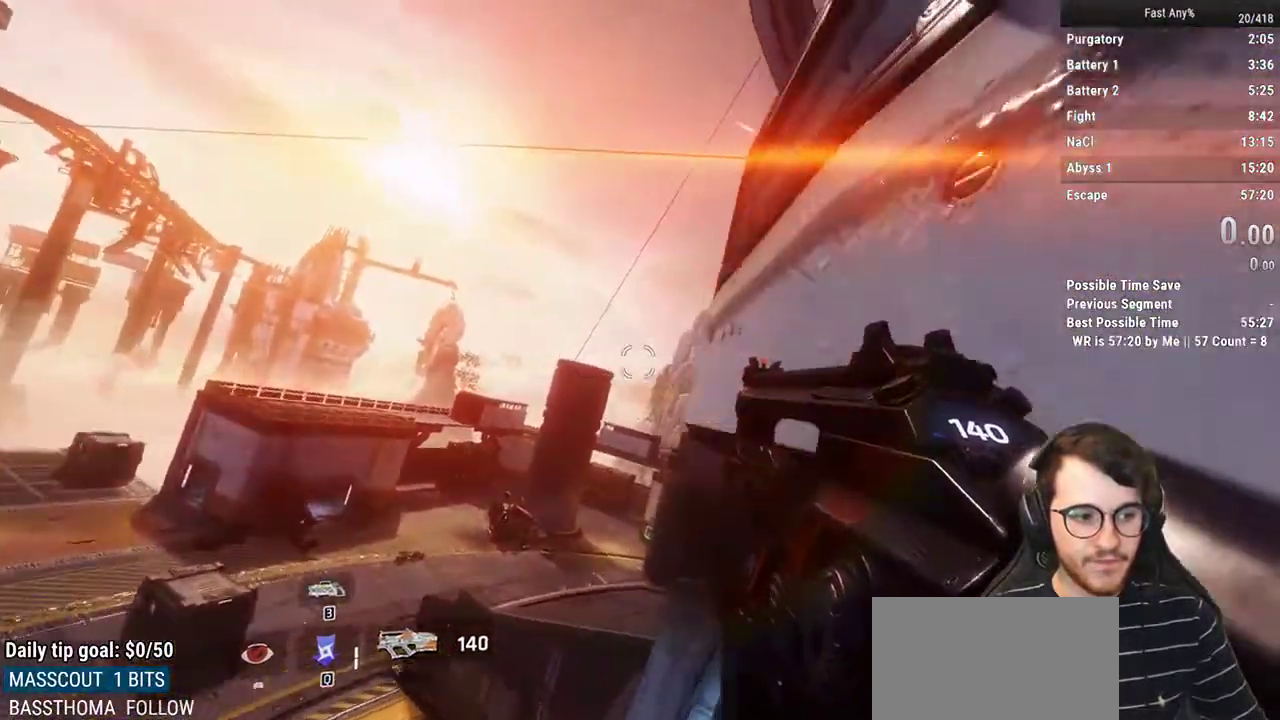
{"keys": ["w"], "mouse": [], "events": [[133, "a", "up"]]}
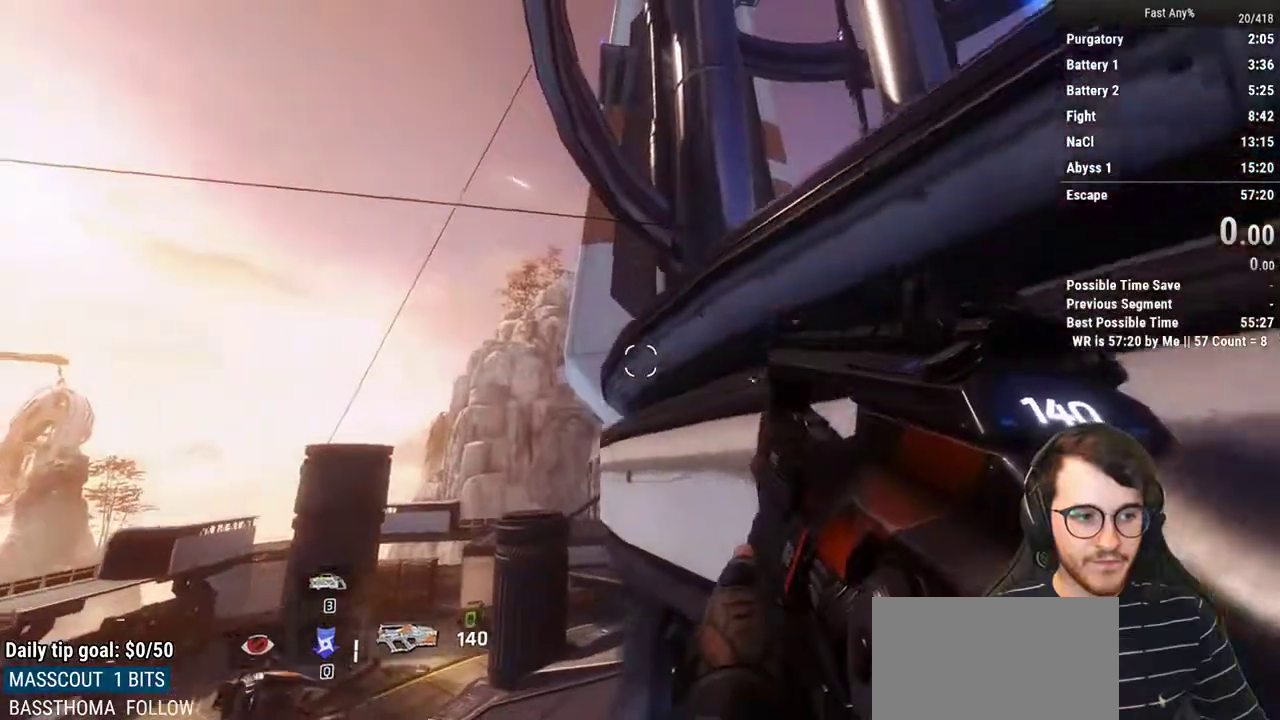
{"keys": ["w"], "mouse": [], "events": [[250, "space", "down"], [350, "space", "up"]]}
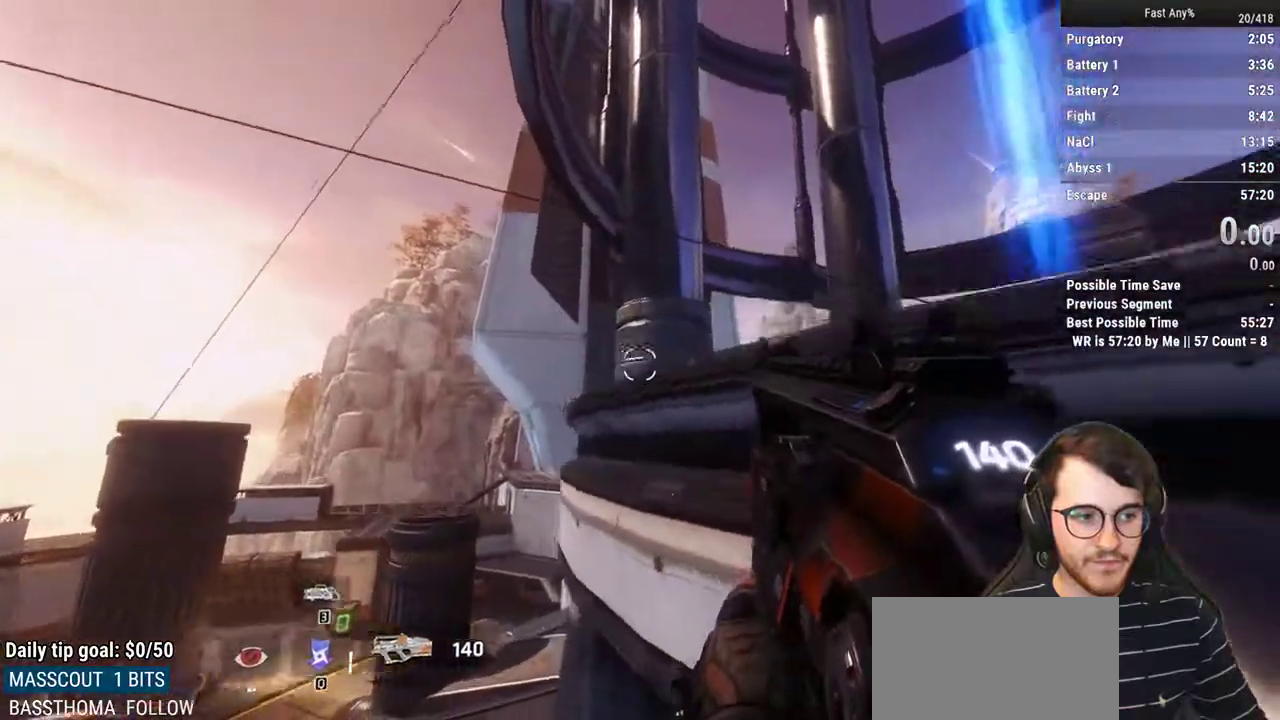
{"keys": ["w"], "mouse": ["left"], "events": [[83, "d", "down"], [217, "d", "up"], [500, "mouse_left", "down"]]}
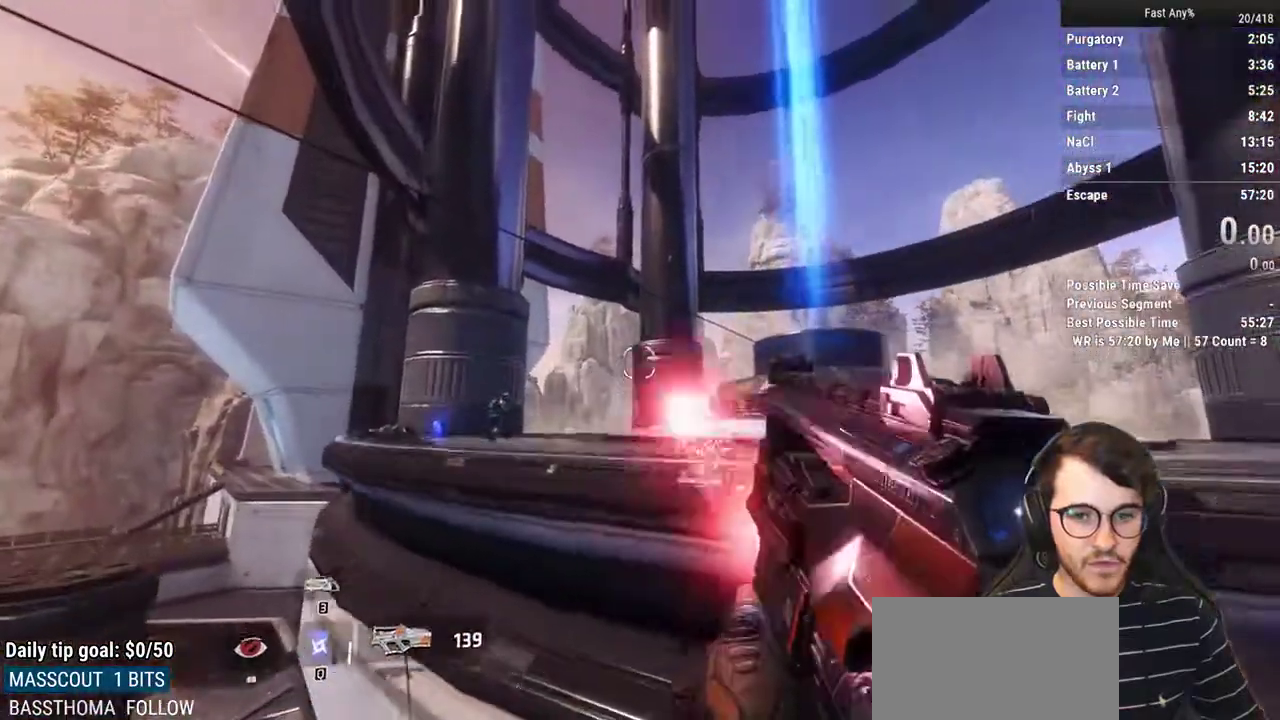
{"keys": ["d", "w"], "mouse": ["left"], "events": [[283, "d", "down"]]}
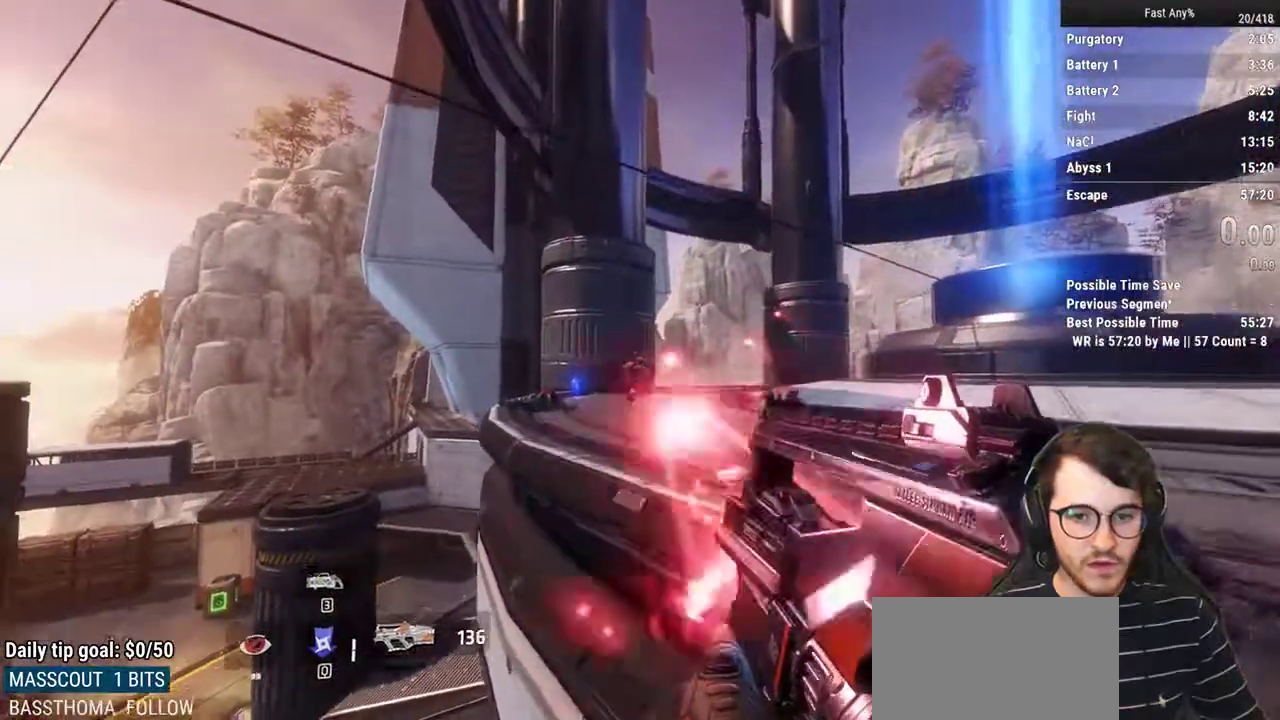
{"keys": ["d", "w"], "mouse": ["left"], "events": []}
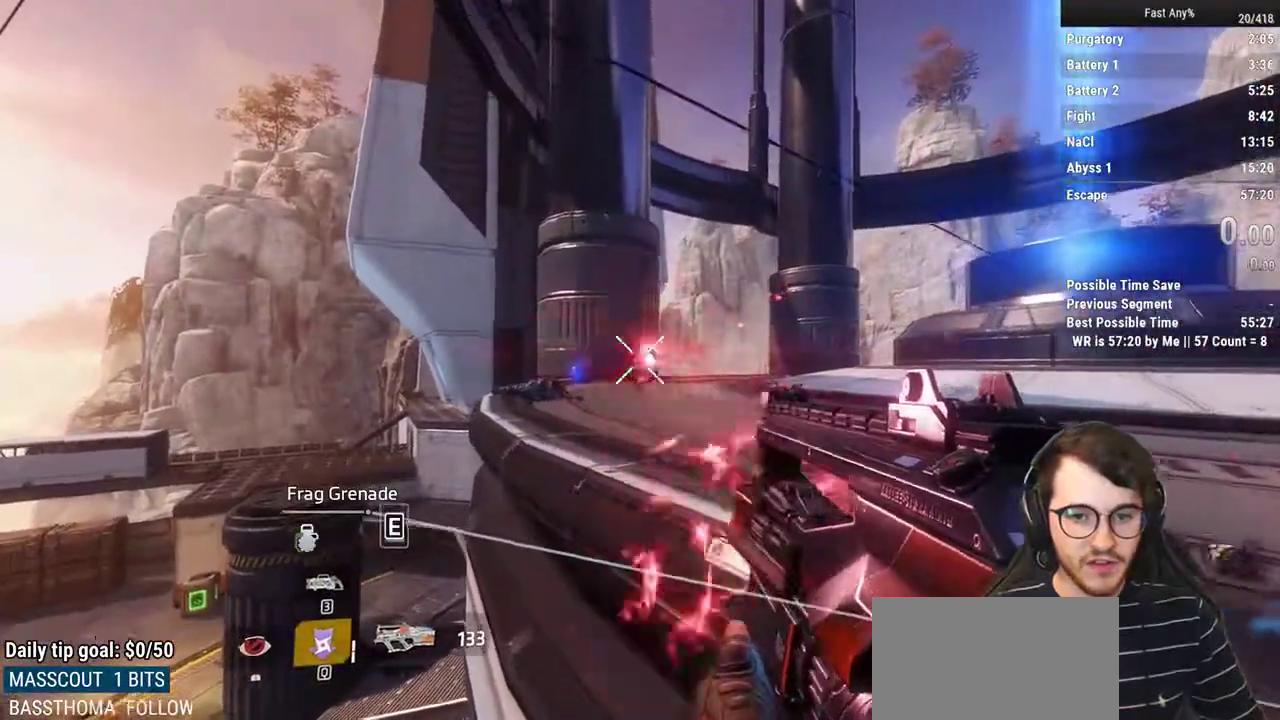
{"keys": ["d", "w"], "mouse": [], "events": [[217, "mouse_left", "up"]]}
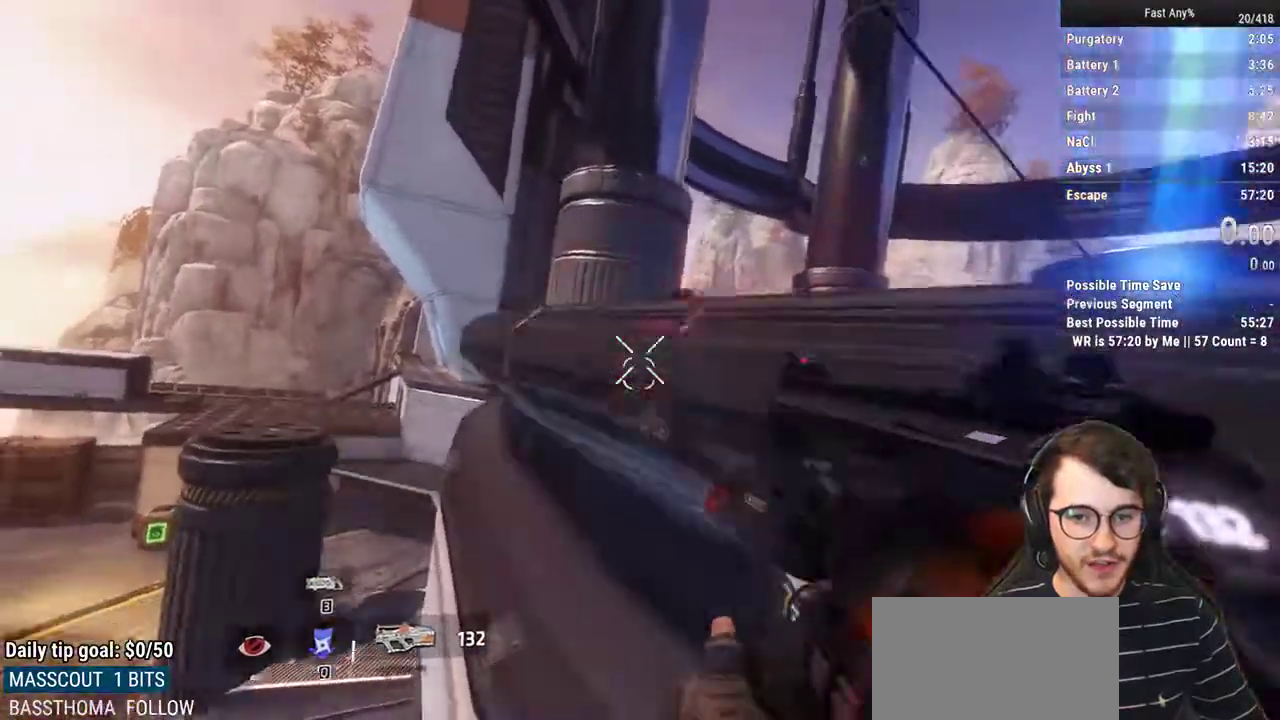
{"keys": ["d", "w"], "mouse": [], "events": [[233, "space", "down"], [383, "space", "up"]]}
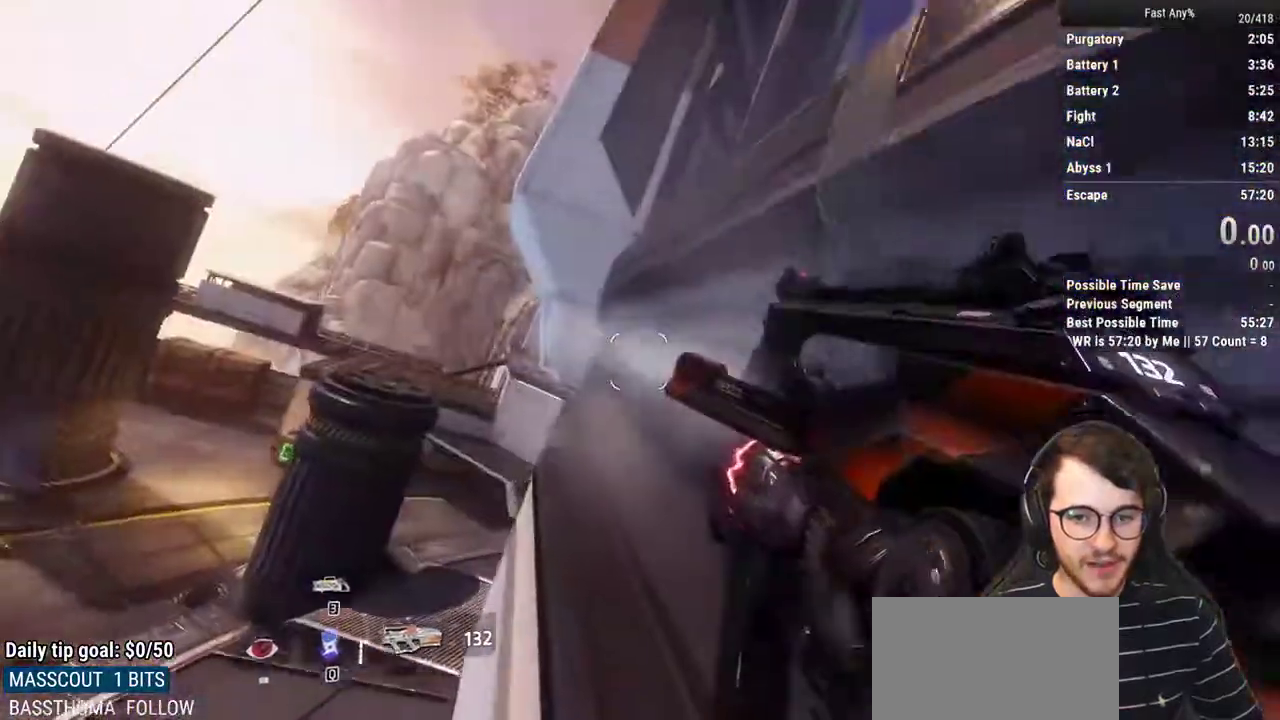
{"keys": ["d", "w"], "mouse": [], "events": [[67, "space", "down"], [200, "space", "up"], [350, "space", "down"], [483, "space", "up"]]}
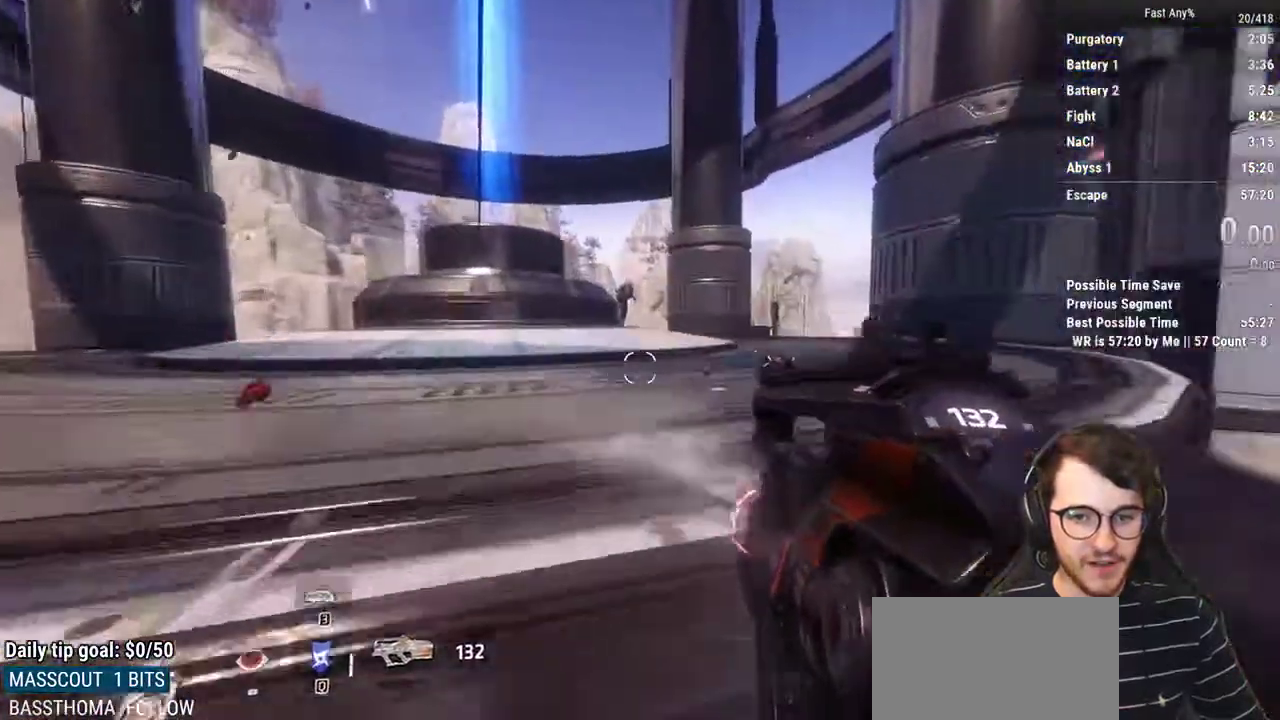
{"keys": ["w"], "mouse": [], "events": [[83, "d", "up"]]}
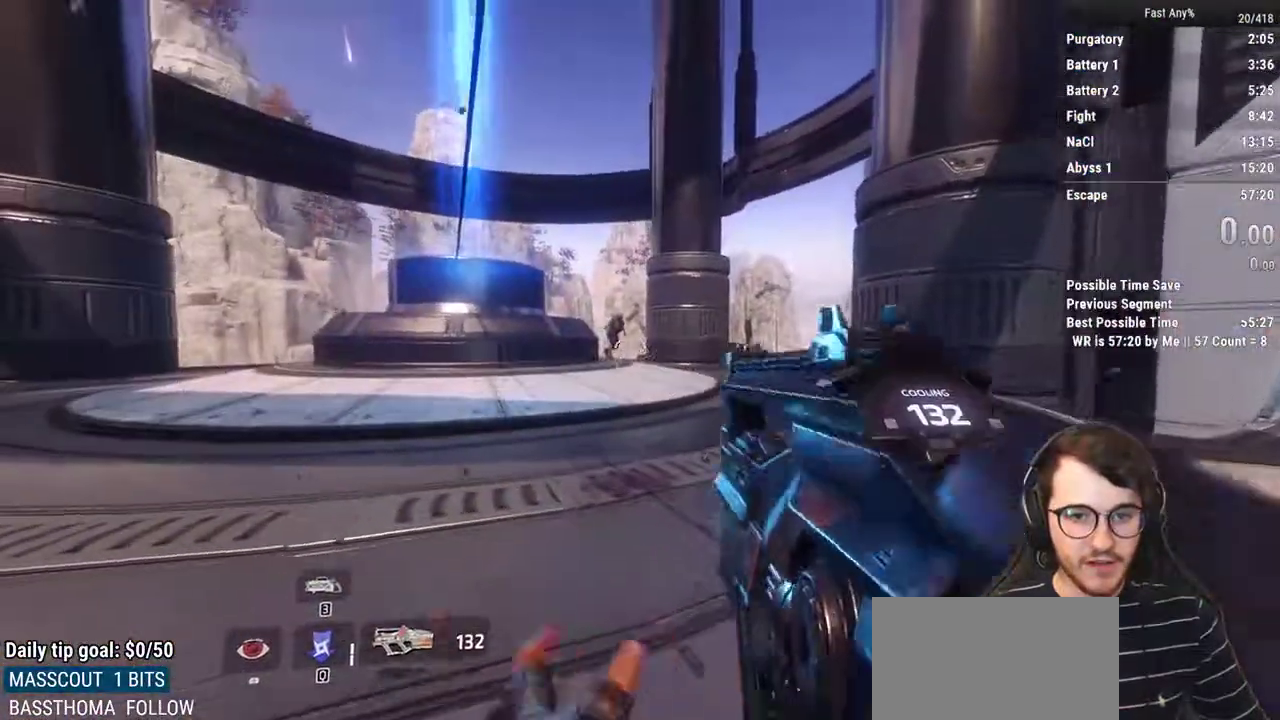
{"keys": ["w"], "mouse": ["left"], "events": [[50, "d", "down"], [133, "mouse_left", "down"], [233, "d", "up"]]}
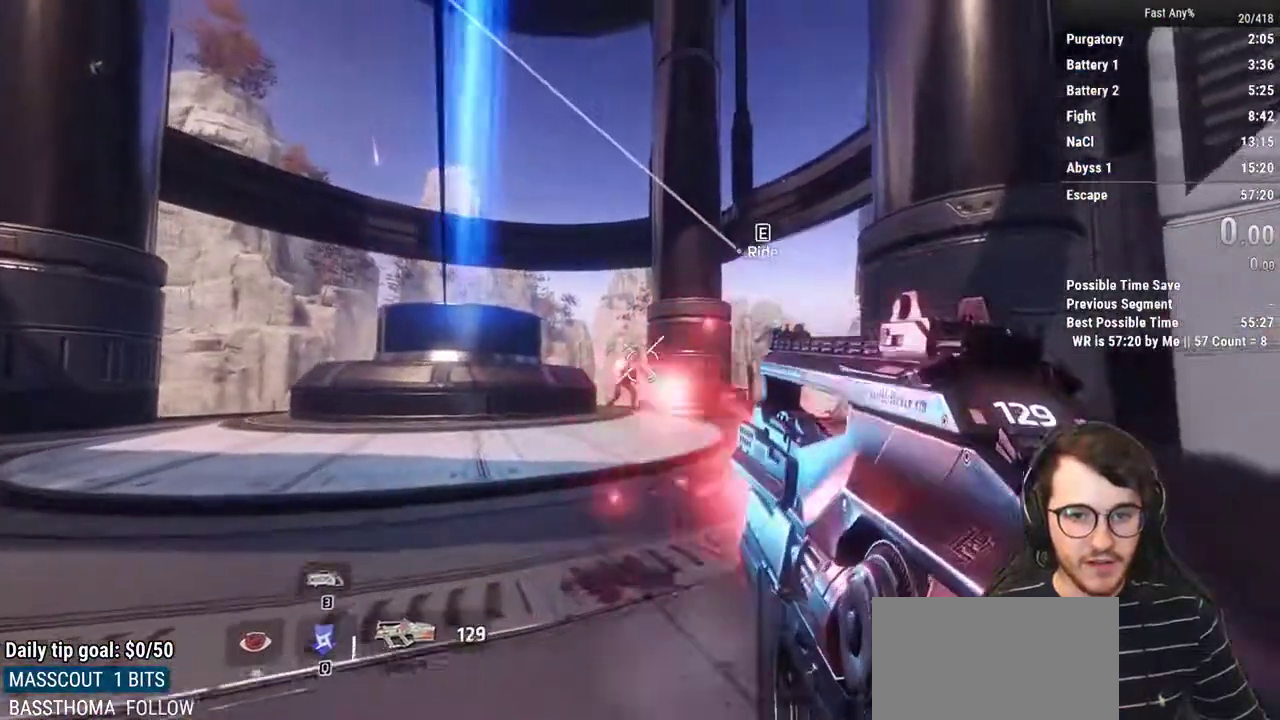
{"keys": ["w"], "mouse": ["left"], "events": []}
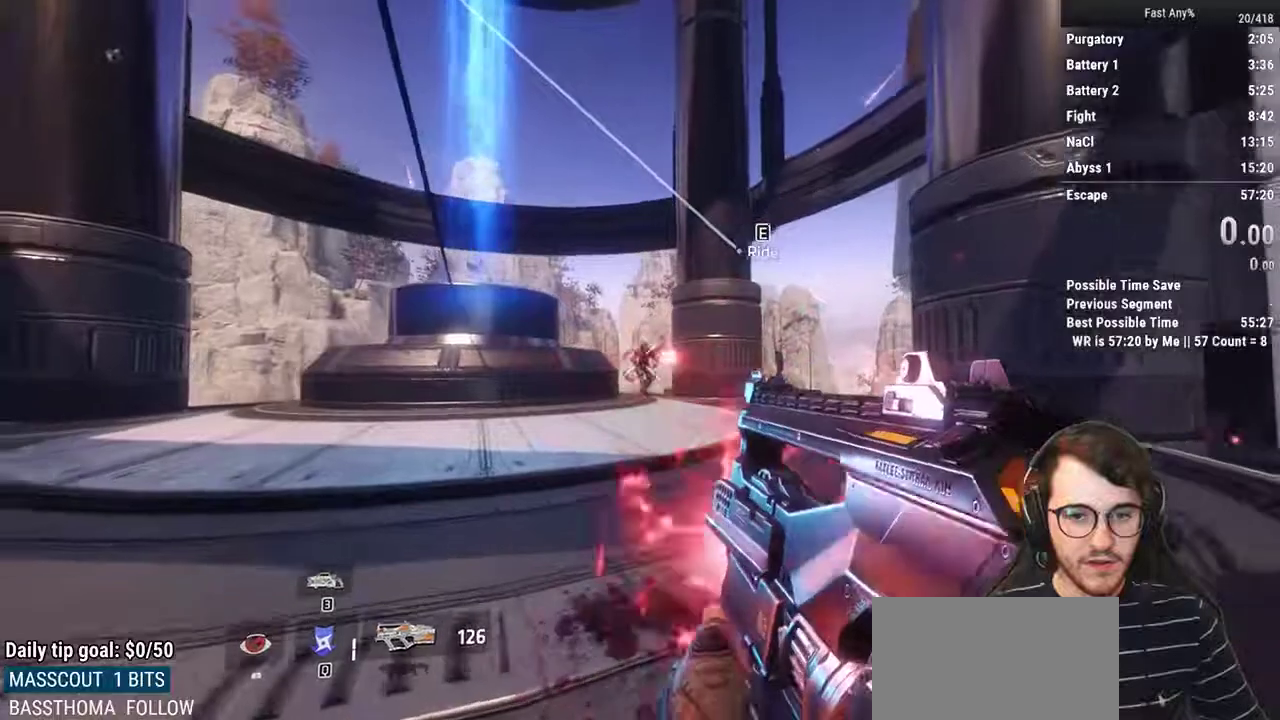
{"keys": ["w"], "mouse": ["left"], "events": []}
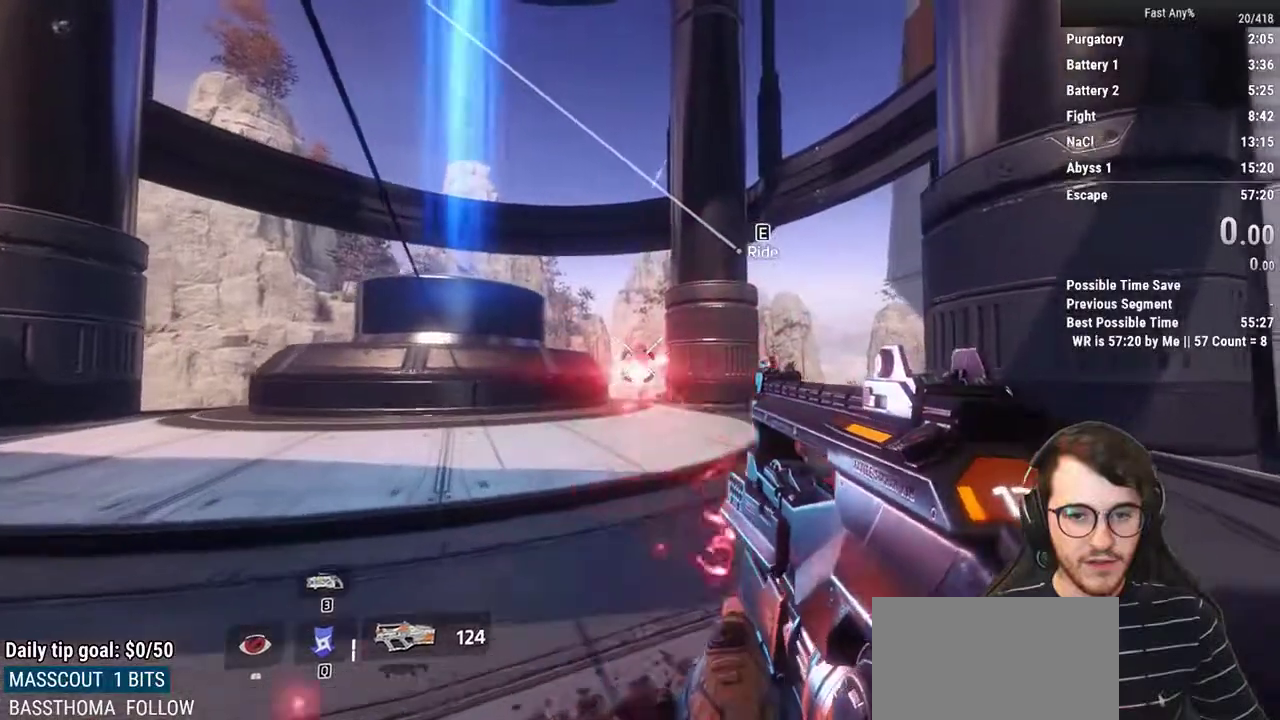
{"keys": ["w"], "mouse": ["left"], "events": []}
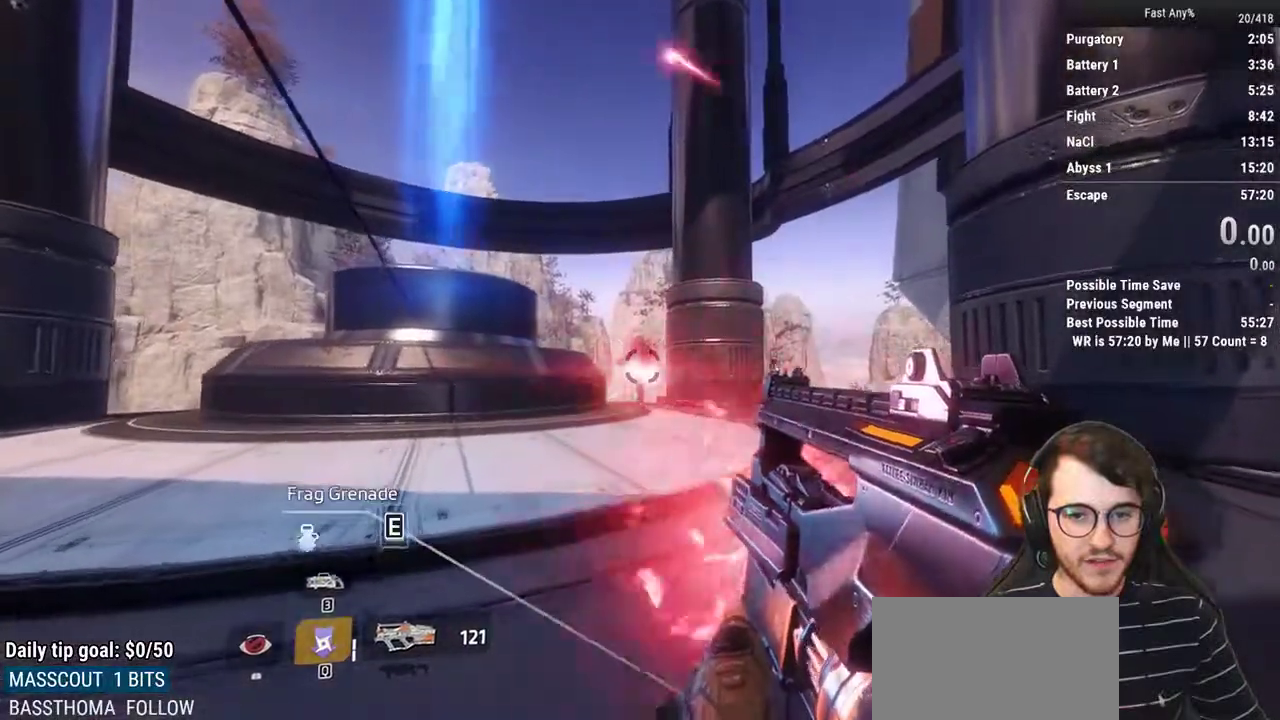
{"keys": ["d", "w"], "mouse": [], "events": [[400, "d", "down"], [400, "mouse_left", "up"]]}
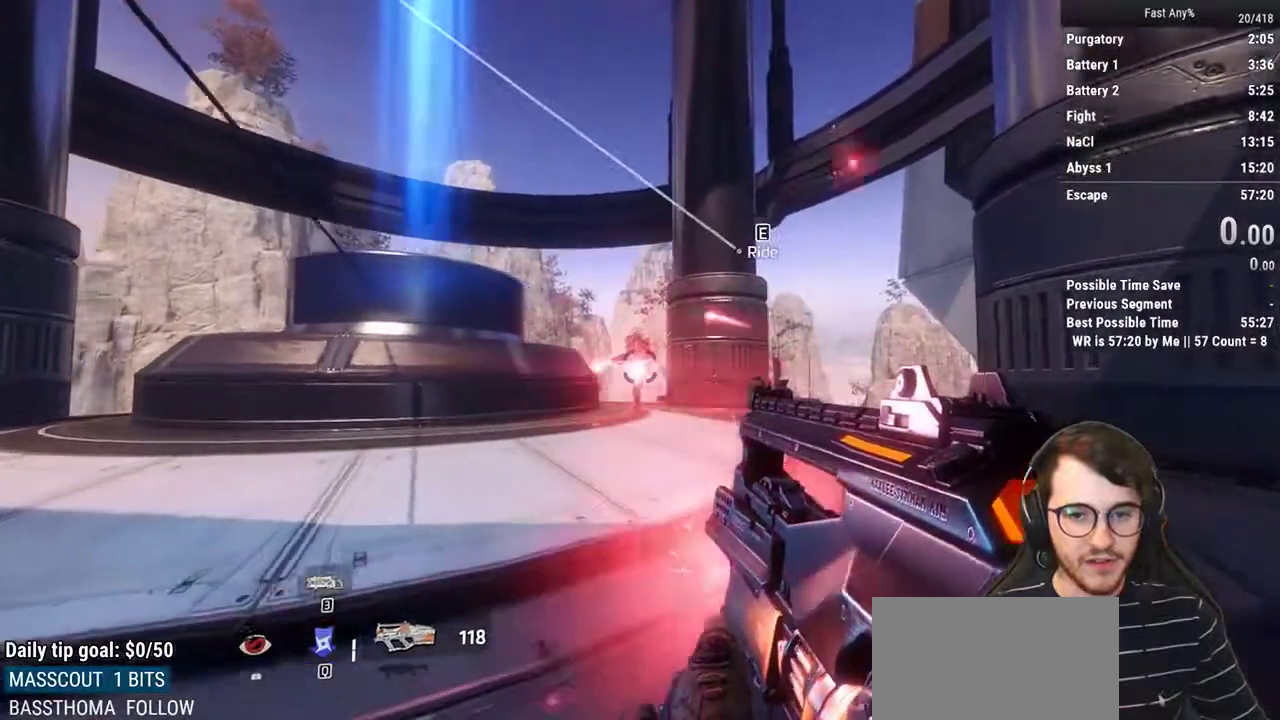
{"keys": ["d"], "mouse": [], "events": [[367, "w", "up"]]}
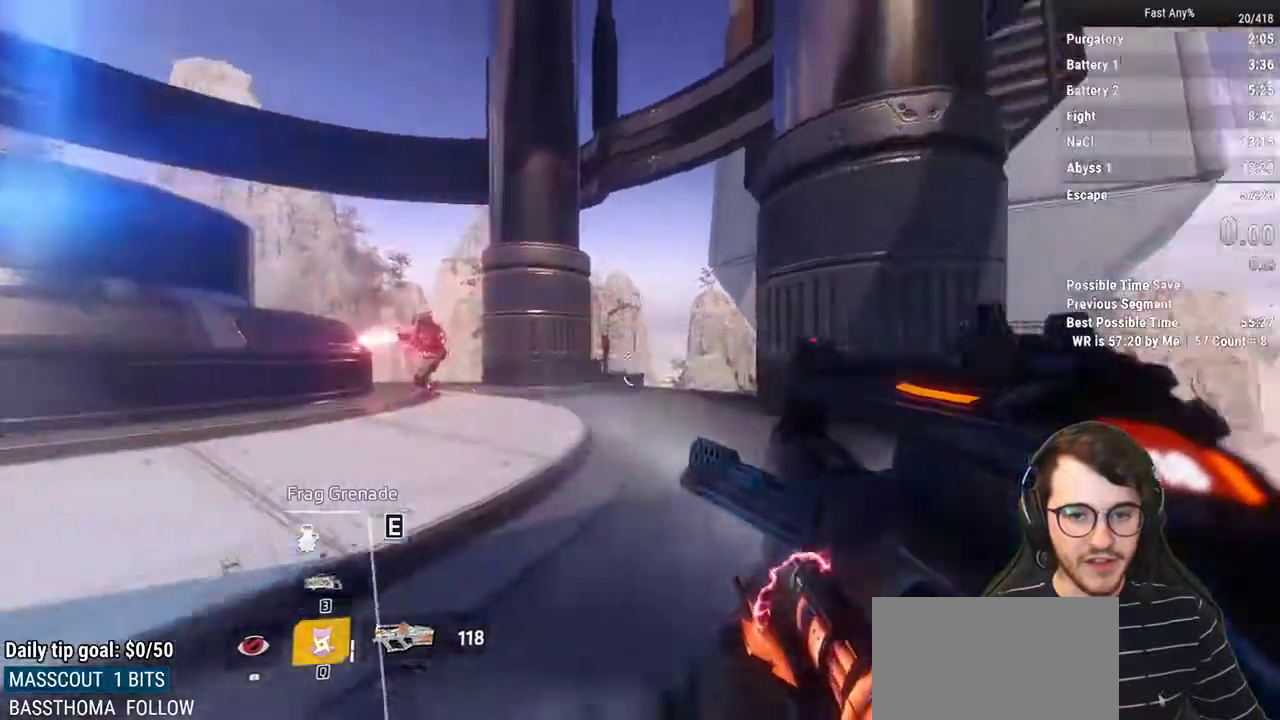
{"keys": ["d"], "mouse": [], "events": []}
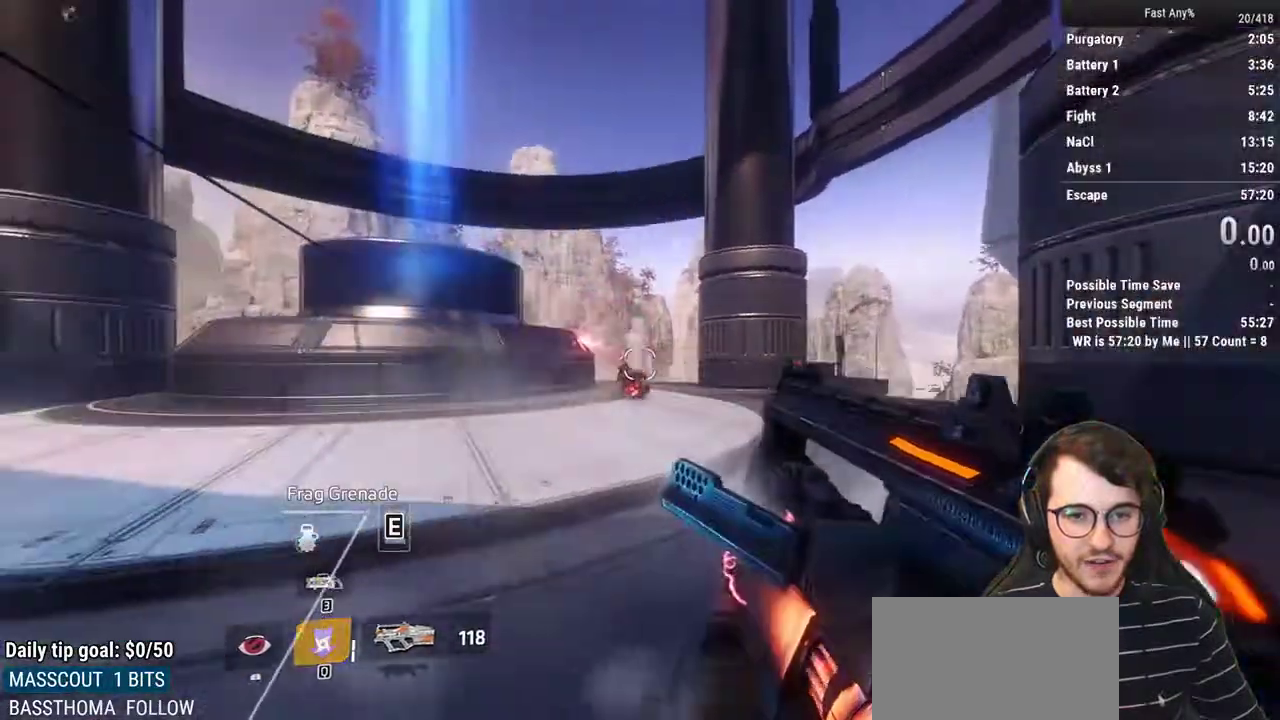
{"keys": [], "mouse": ["left"], "events": [[67, "mouse_left", "down"], [433, "d", "up"]]}